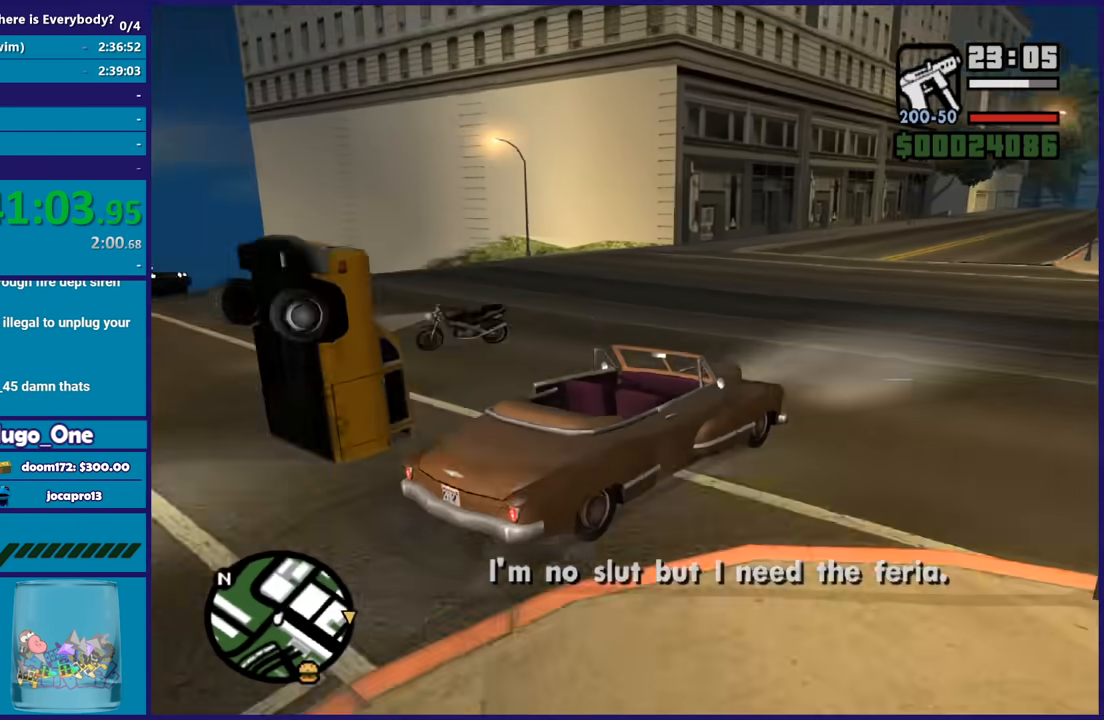
Gameplay with a controller (Xbox layout); each line is a JSON object with the inputs held at the frame after it. "button_events" lists button changes between this image and that frame as [ms after this image, input, new state], when the widget could be followed in between (sticks are given only as held states). This document gives stick clicks only as held states, not as events.
{"buttons": ["L2"], "left_stick": "down-left", "right_stick": "left", "button_events": []}
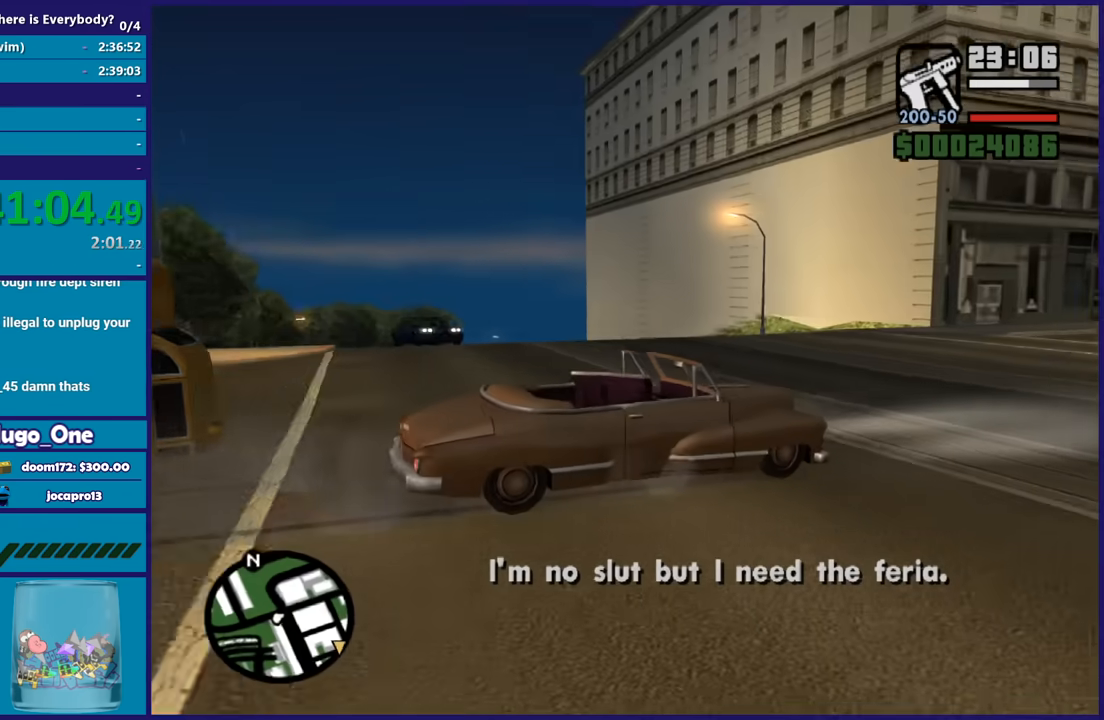
{"buttons": ["R2"], "left_stick": "down-right", "right_stick": "up-right", "button_events": [[467, "L2", "up"], [500, "R2", "down"]]}
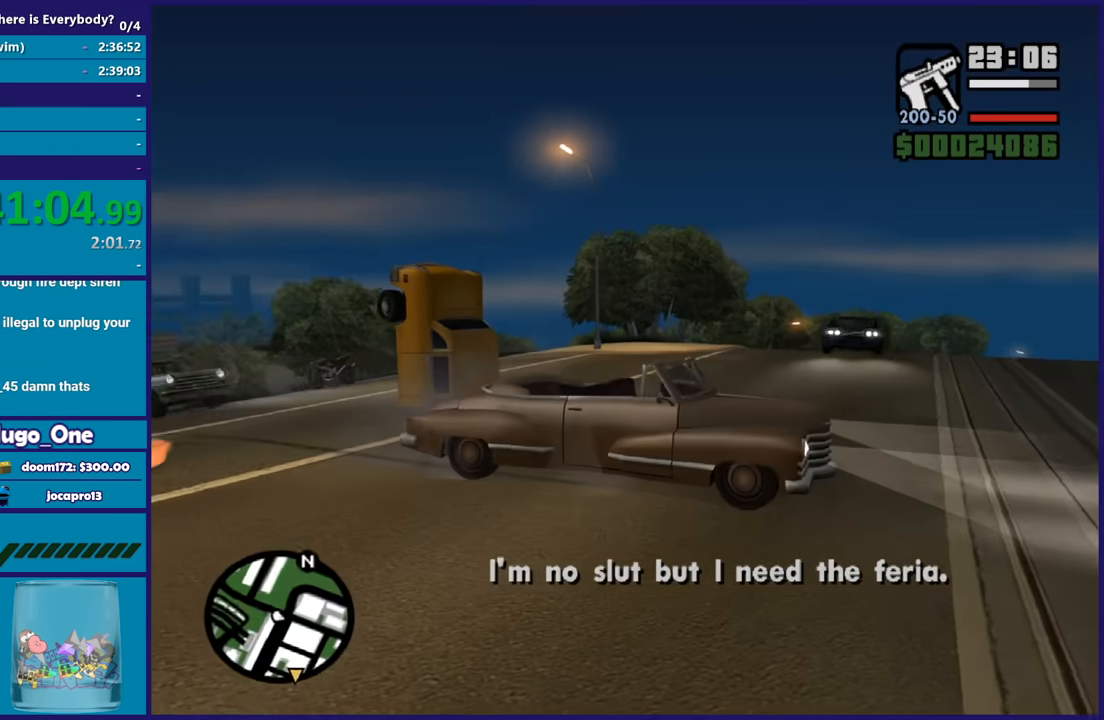
{"buttons": ["R2"], "left_stick": "down-right", "right_stick": "right", "button_events": []}
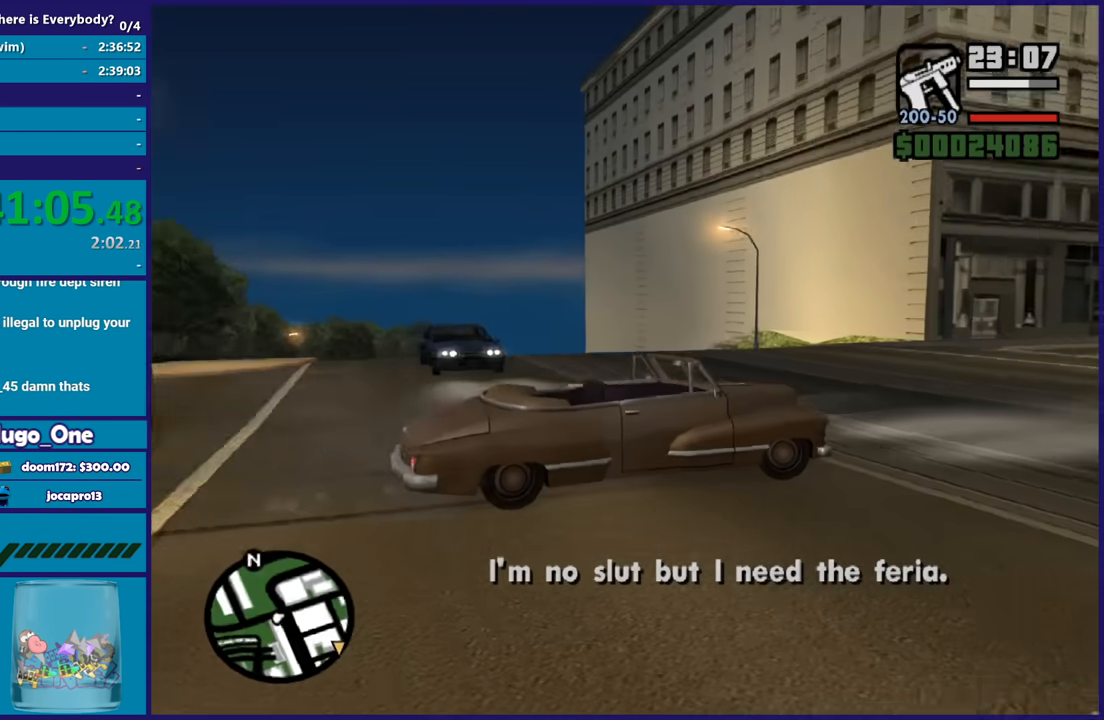
{"buttons": ["R2"], "left_stick": "center", "right_stick": "right", "button_events": []}
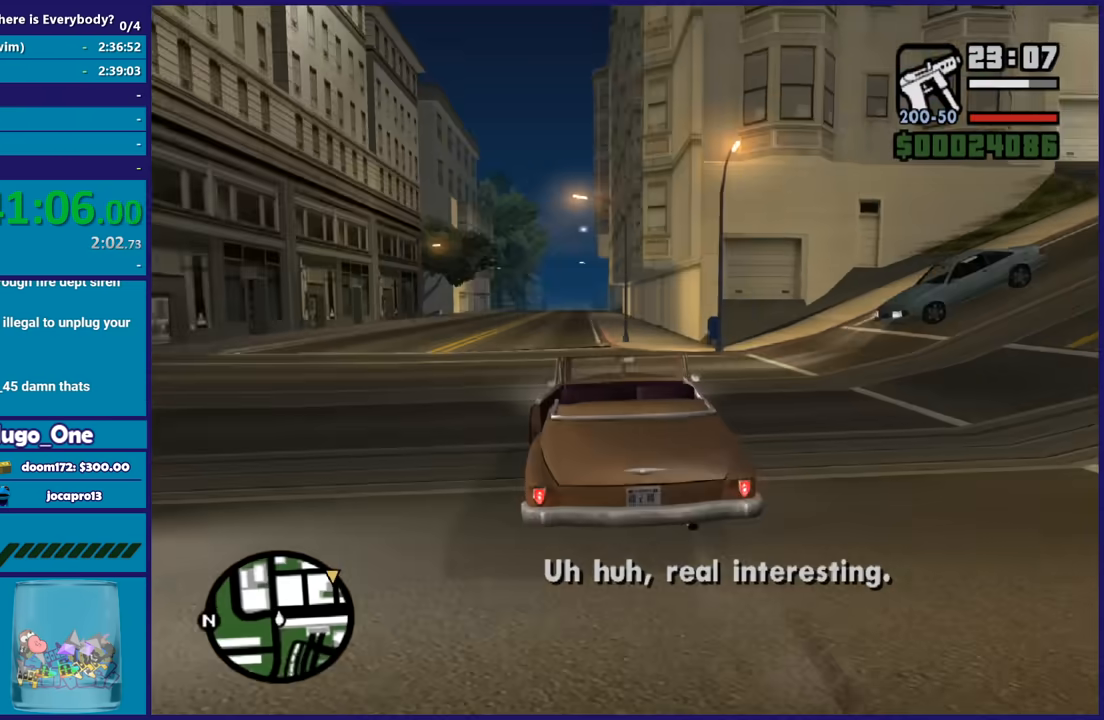
{"buttons": ["R2"], "left_stick": "left", "right_stick": "down-left", "button_events": []}
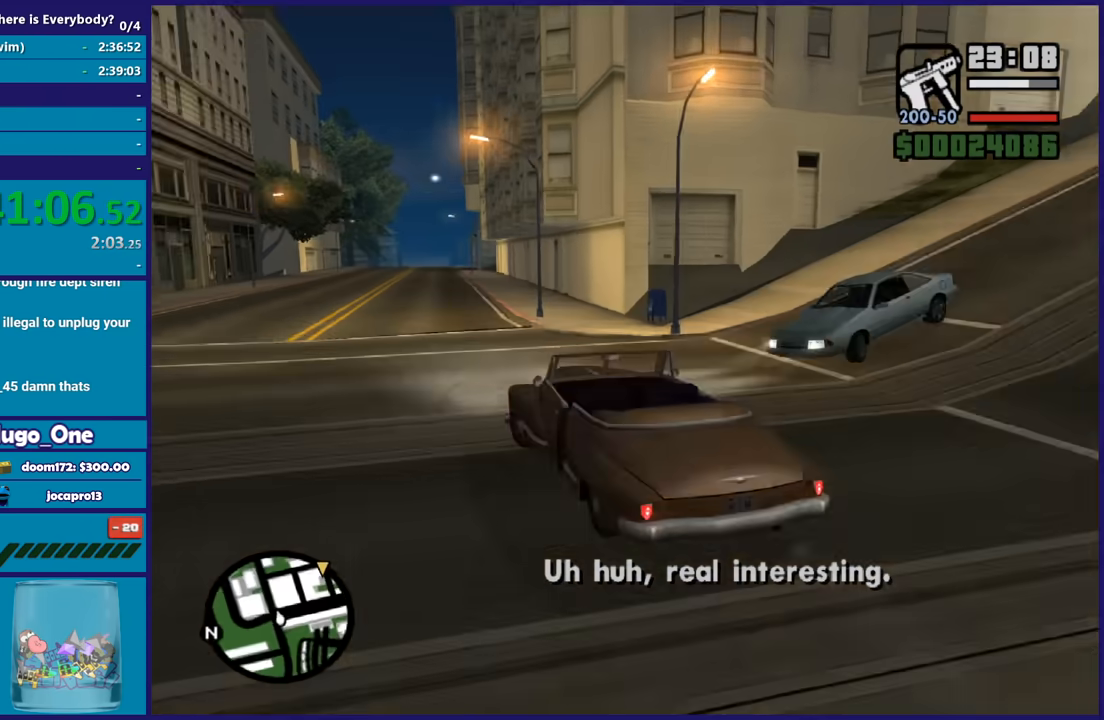
{"buttons": ["R2"], "left_stick": "center", "right_stick": "center", "button_events": []}
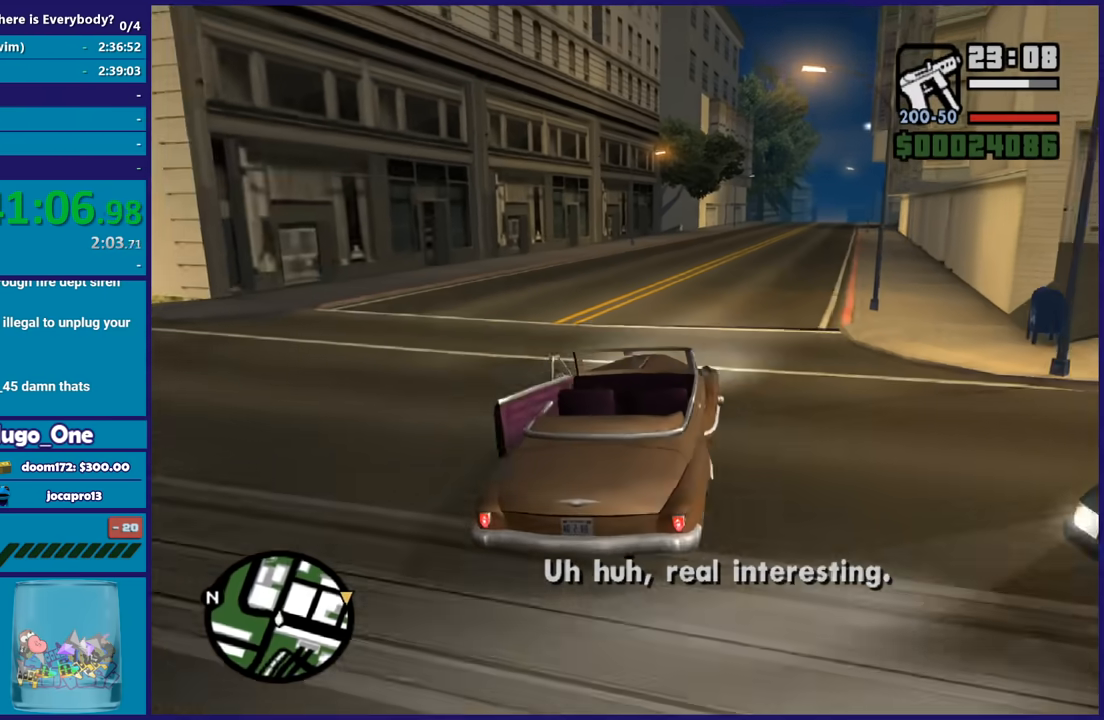
{"buttons": ["R2"], "left_stick": "up-left", "right_stick": "center", "button_events": []}
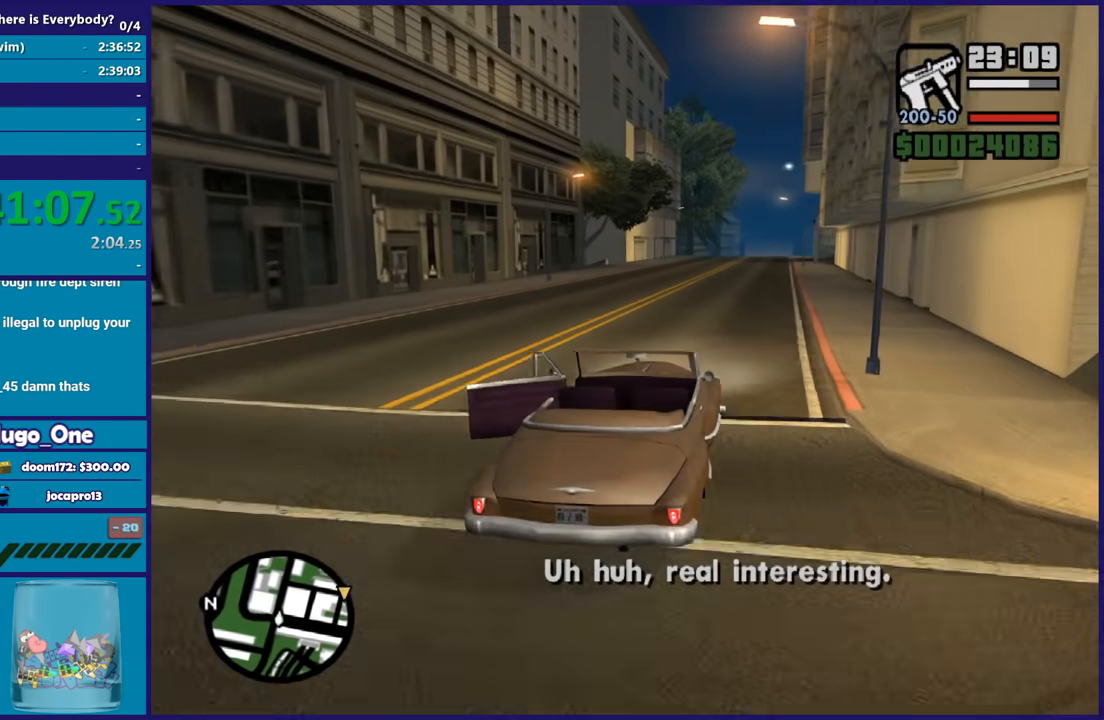
{"buttons": ["R2"], "left_stick": "center", "right_stick": "center", "button_events": []}
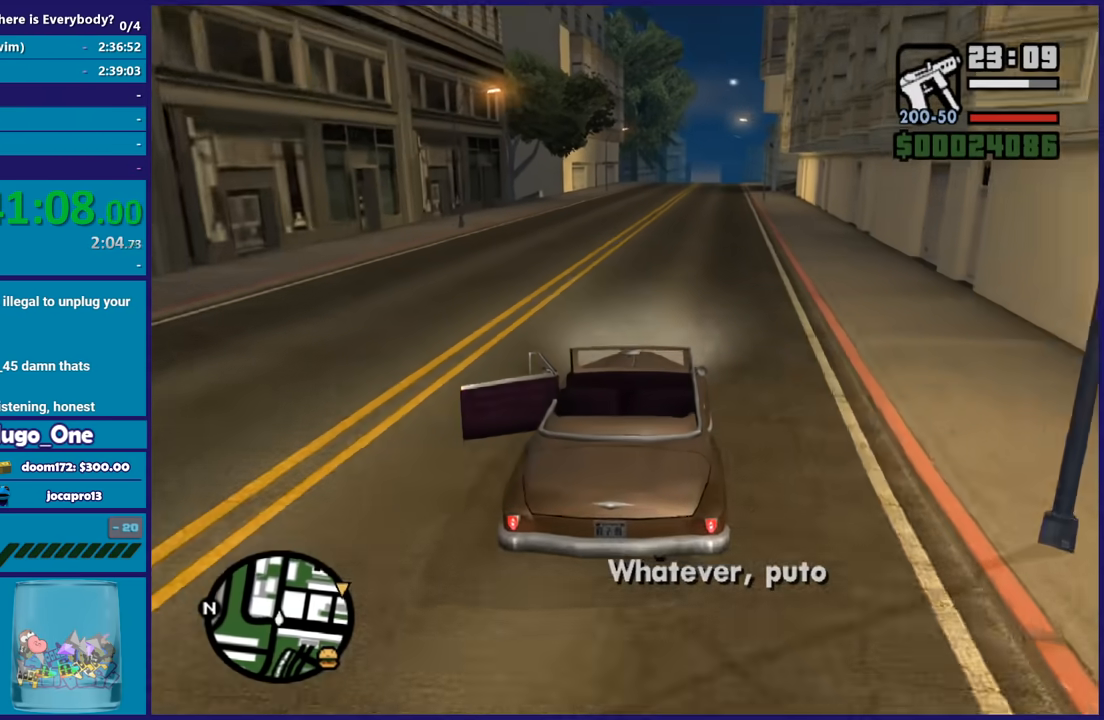
{"buttons": ["R2"], "left_stick": "down-right", "right_stick": "center", "button_events": []}
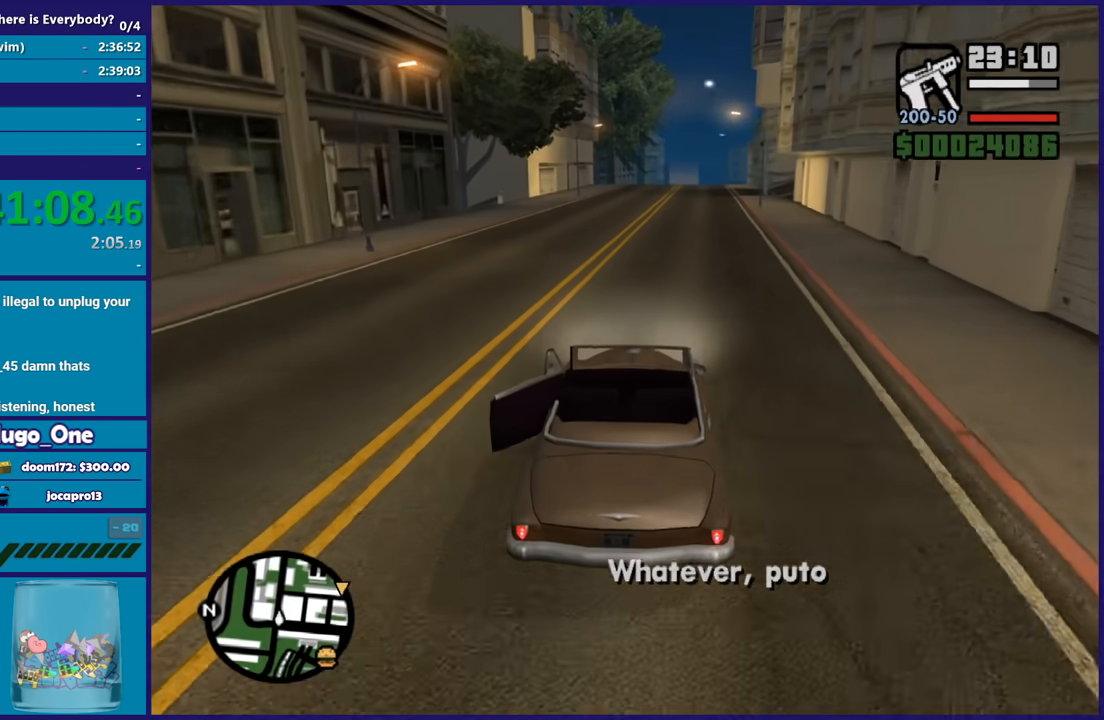
{"buttons": ["R2"], "left_stick": "center", "right_stick": "down-left", "button_events": []}
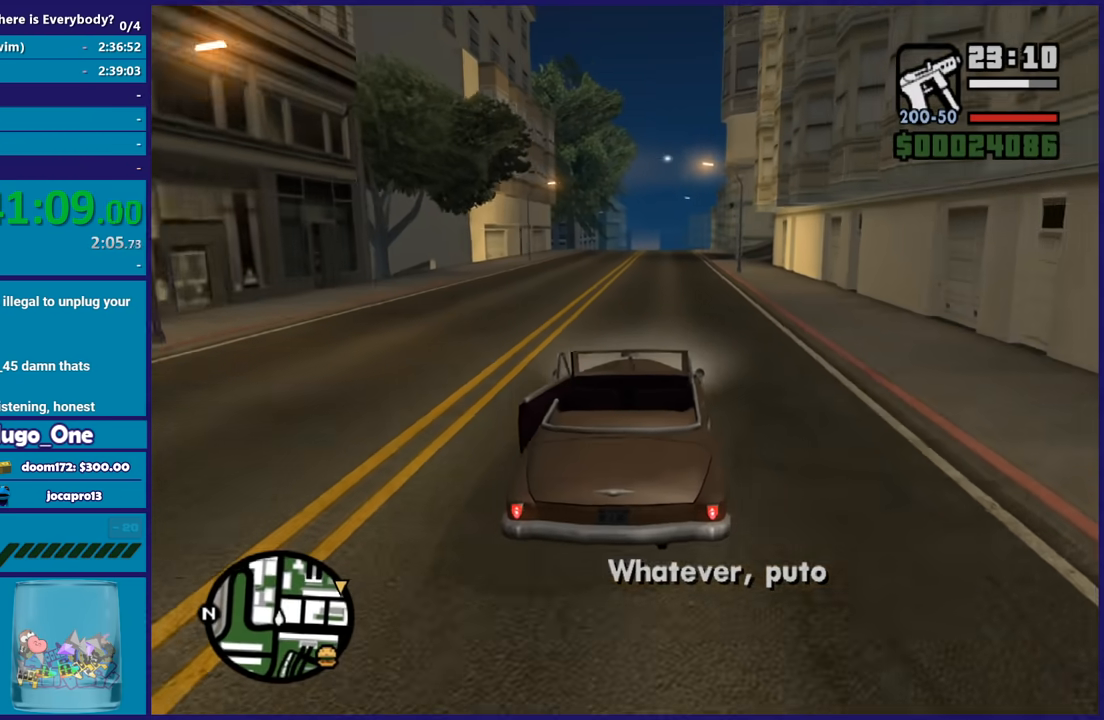
{"buttons": ["R2"], "left_stick": "center", "right_stick": "up-right", "button_events": []}
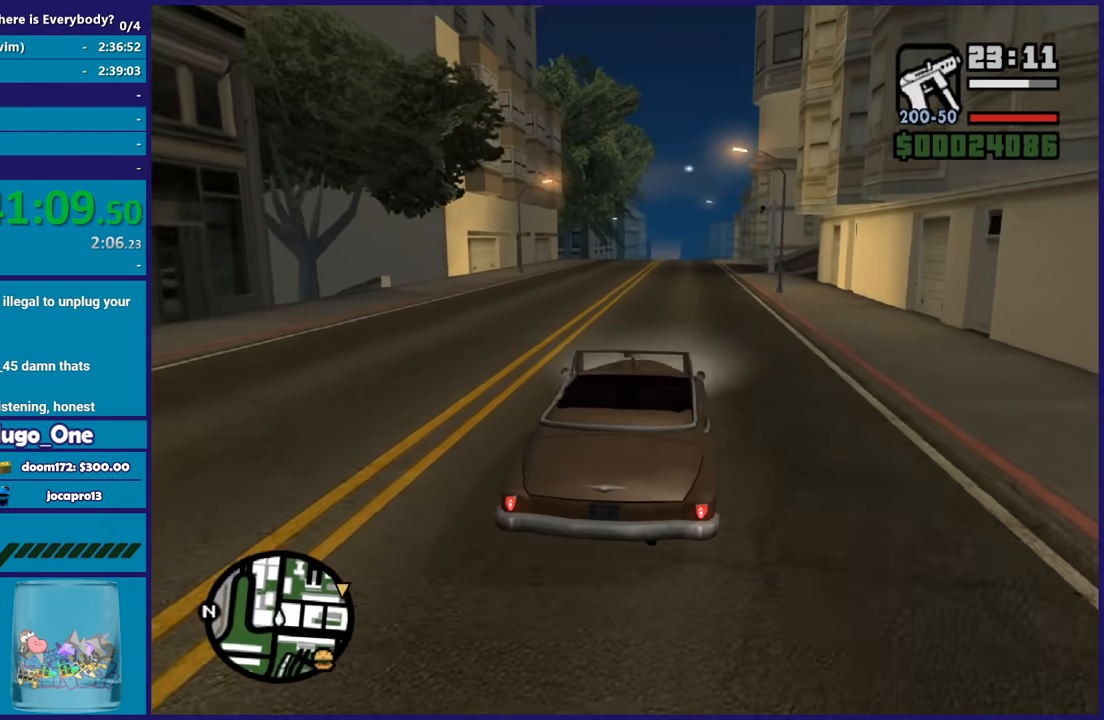
{"buttons": ["R2"], "left_stick": "center", "right_stick": "down-left", "button_events": []}
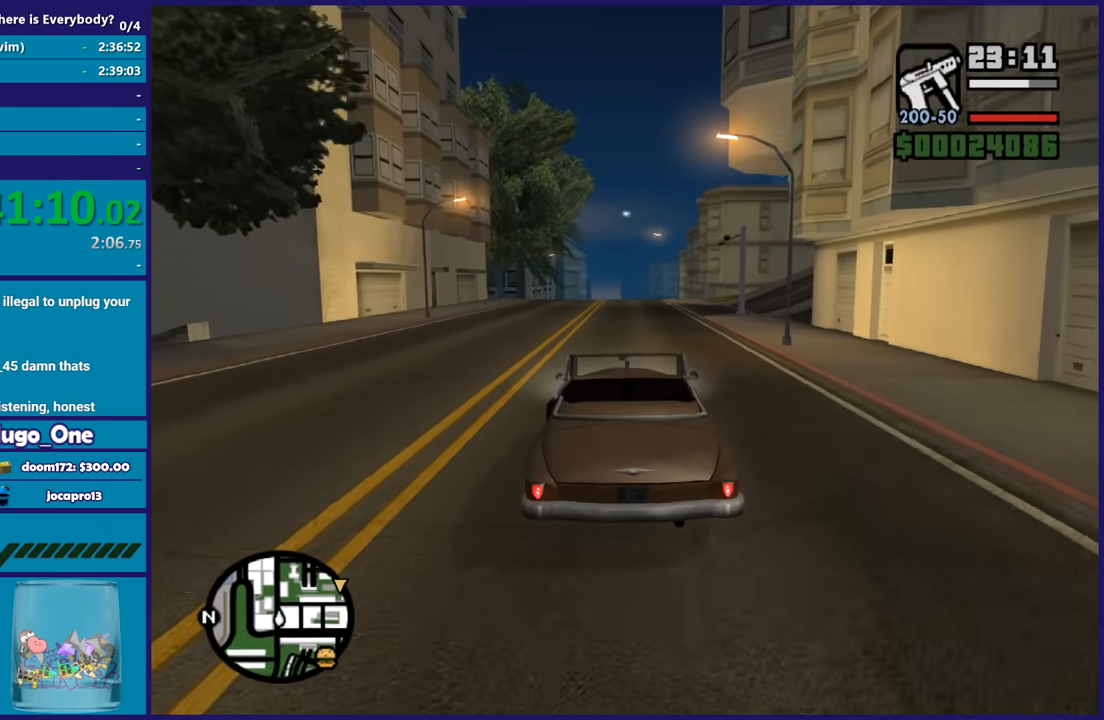
{"buttons": ["R2"], "left_stick": "center", "right_stick": "center", "button_events": []}
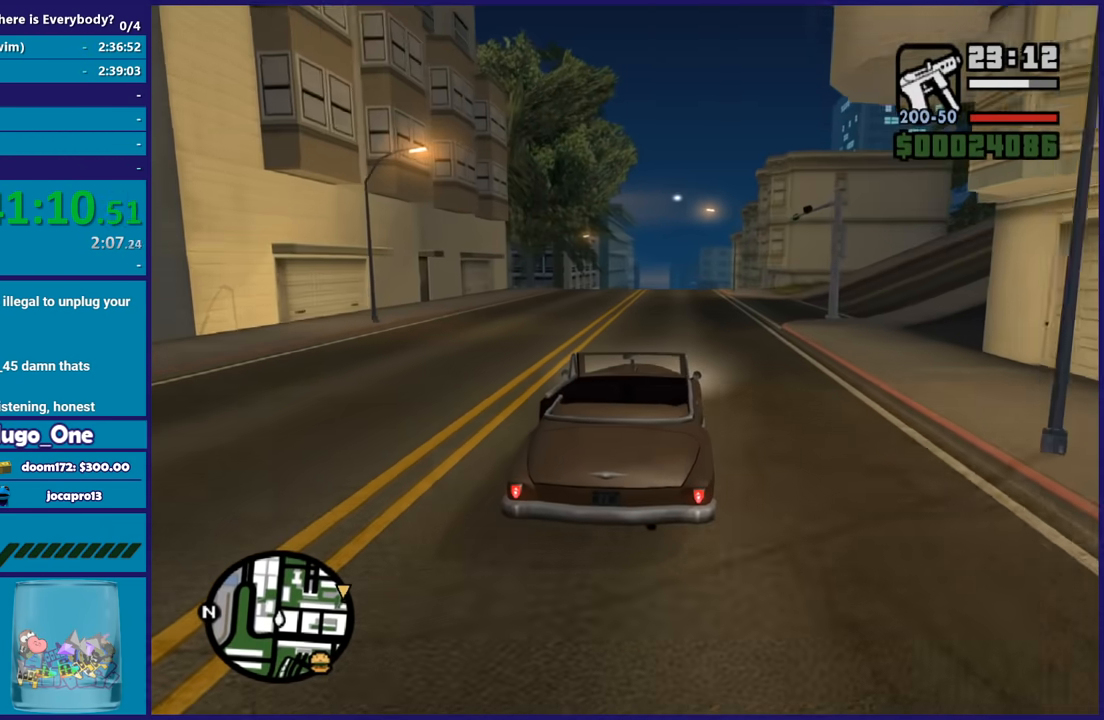
{"buttons": ["R2"], "left_stick": "center", "right_stick": "down-left", "button_events": []}
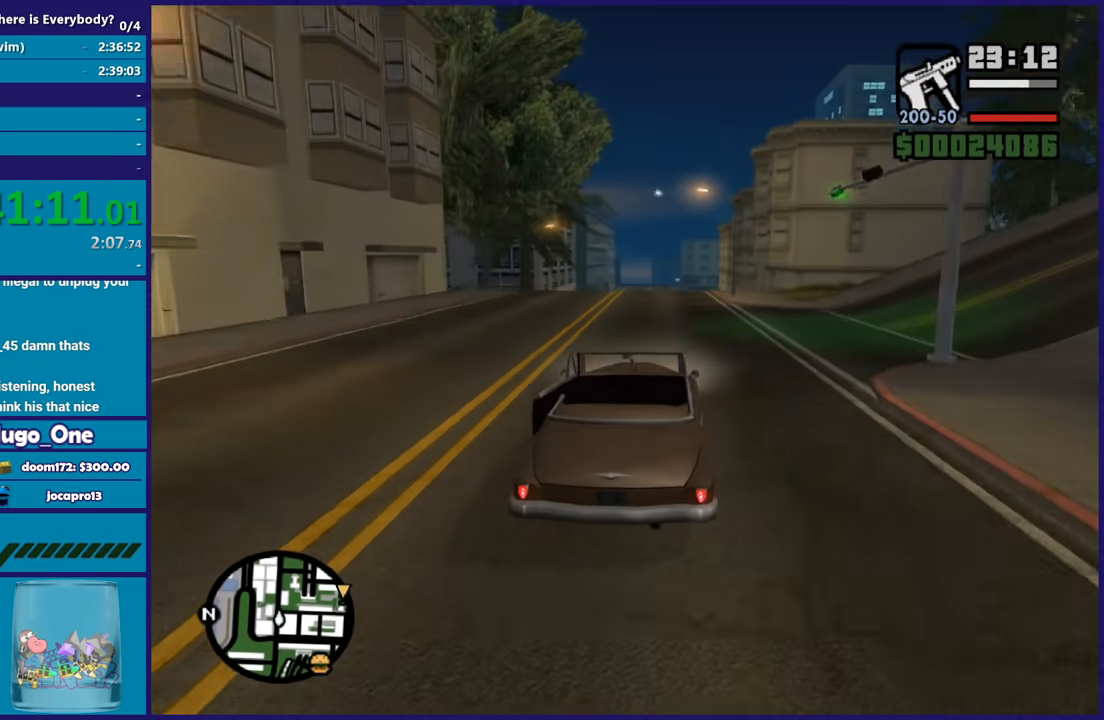
{"buttons": ["R2"], "left_stick": "center", "right_stick": "down-left", "button_events": []}
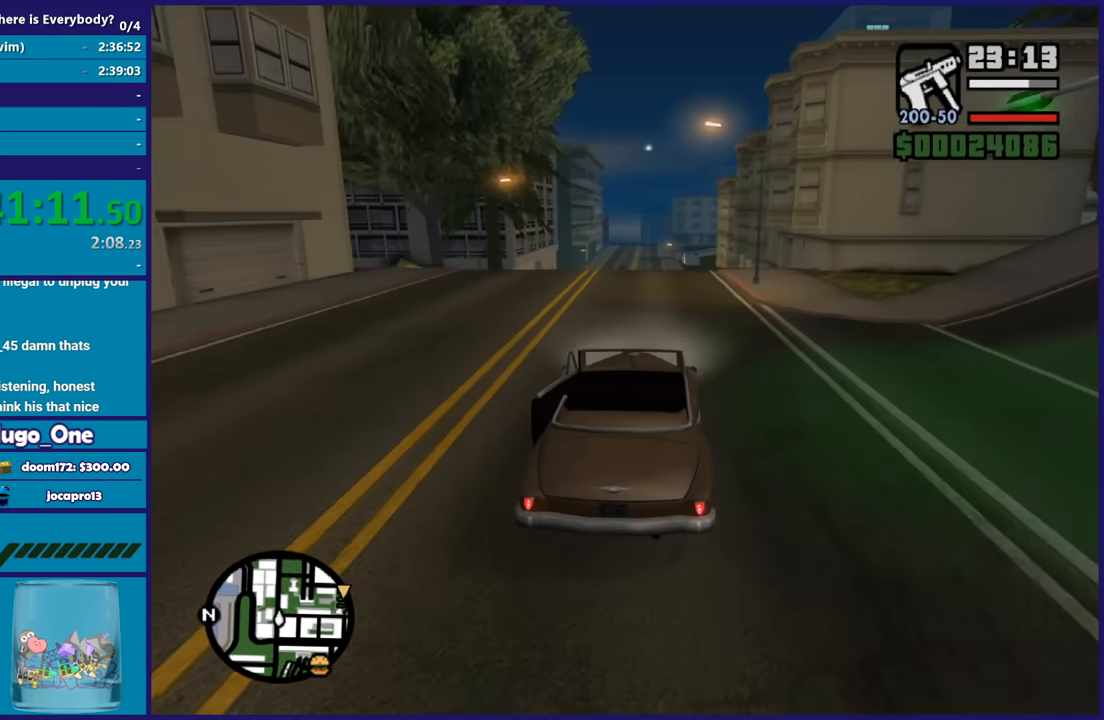
{"buttons": ["R2"], "left_stick": "center", "right_stick": "down-left", "button_events": []}
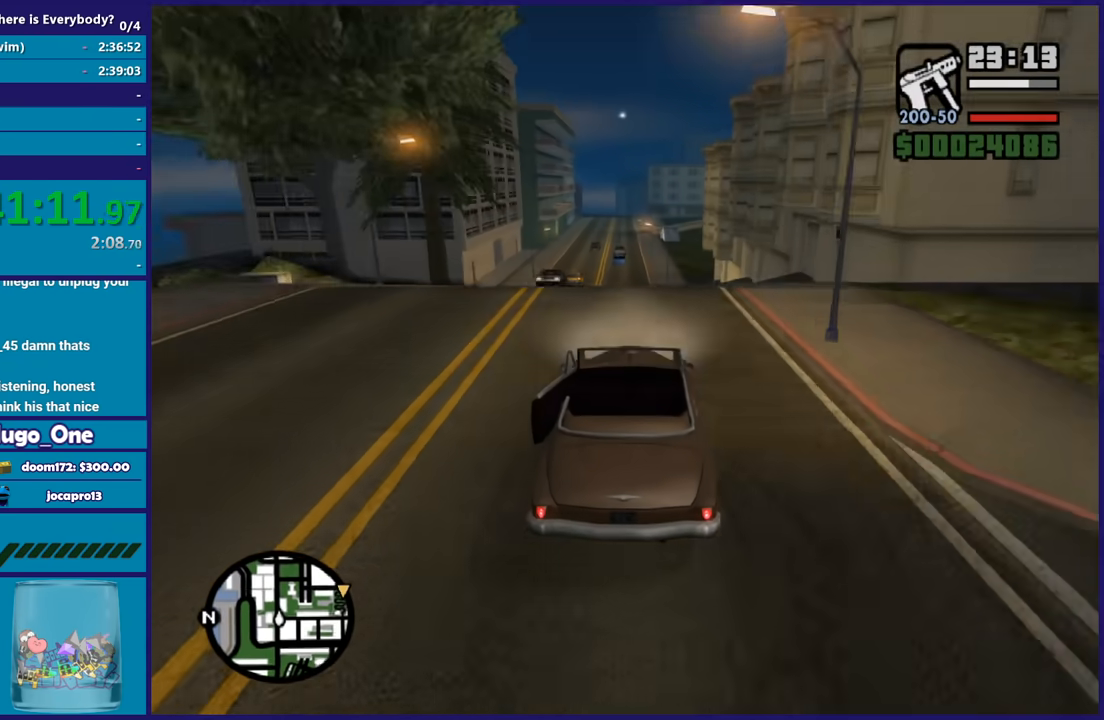
{"buttons": ["R2"], "left_stick": "down", "right_stick": "down-left", "button_events": []}